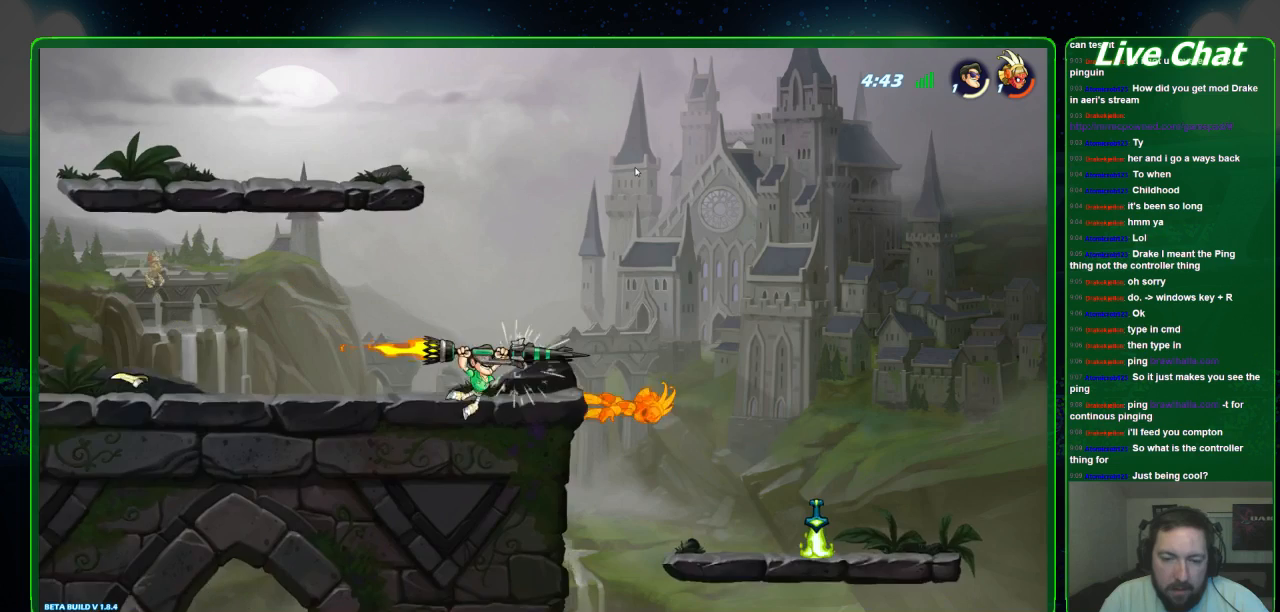
Gameplay with a controller (Xbox layout); each line is a JSON object with the inputs held at the frame after it (dt_ms = milliseconds from this image to that frame). "events" lists button and stick changes between this image and that frame as [ms after this image, input, new state], when the widget could be followed in between. Not read: DPAD_DOWN DPAD_LEFT DPAD_RIGHT DPAD_UP L3 R3 right_stick.
{"dt_ms": 500, "buttons": [], "left_stick": "right", "events": [[33, "X", "up"], [167, "left_stick", "left"], [433, "left_stick", "right"]]}
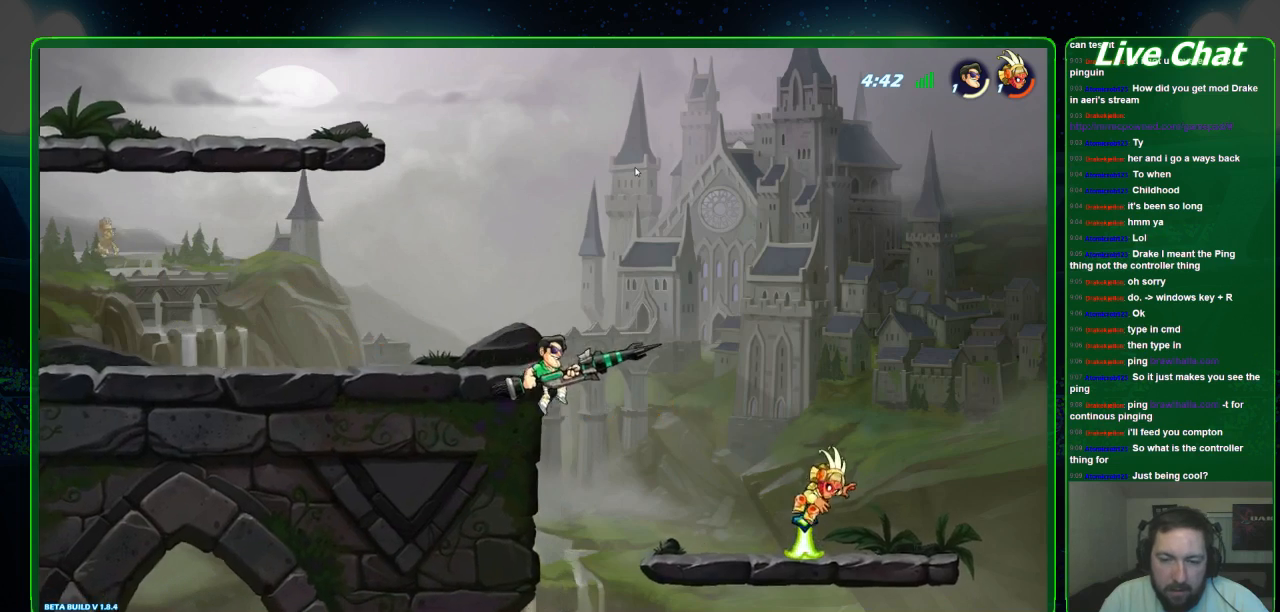
{"dt_ms": 500, "buttons": ["A"], "left_stick": "left", "events": [[267, "left_stick", "center"], [333, "left_stick", "left"], [367, "A", "down"]]}
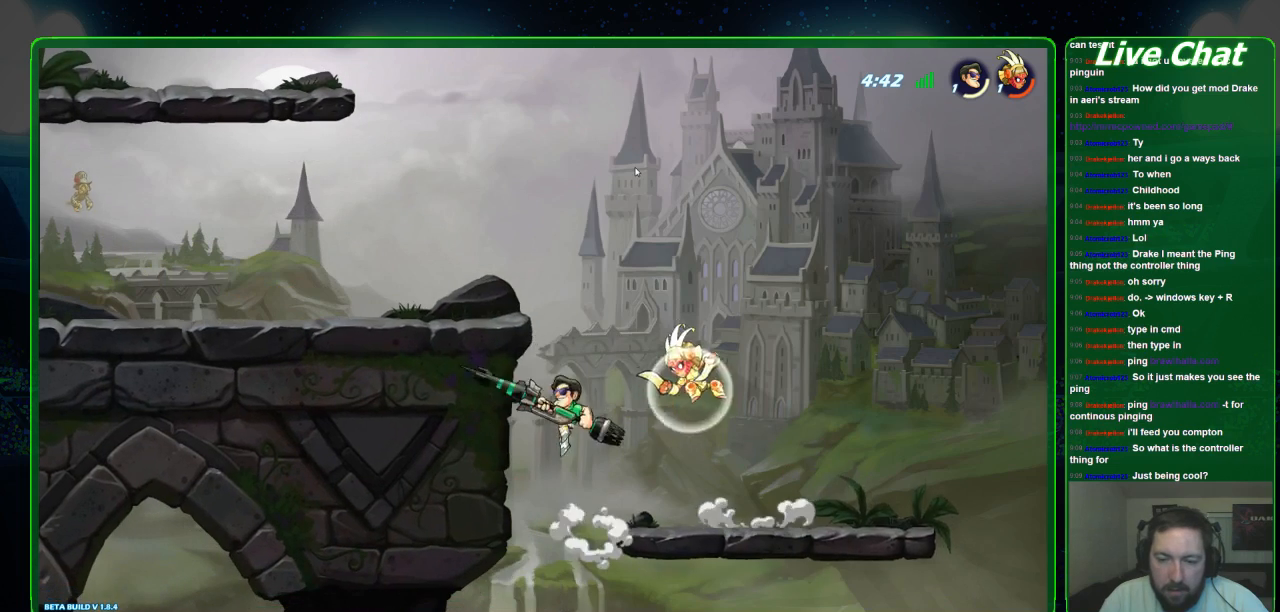
{"dt_ms": 500, "buttons": [], "left_stick": "up", "events": [[33, "A", "up"], [33, "left_stick", "up-left"], [167, "left_stick", "up"], [233, "X", "down"], [333, "X", "up"], [400, "X", "down"], [467, "X", "up"]]}
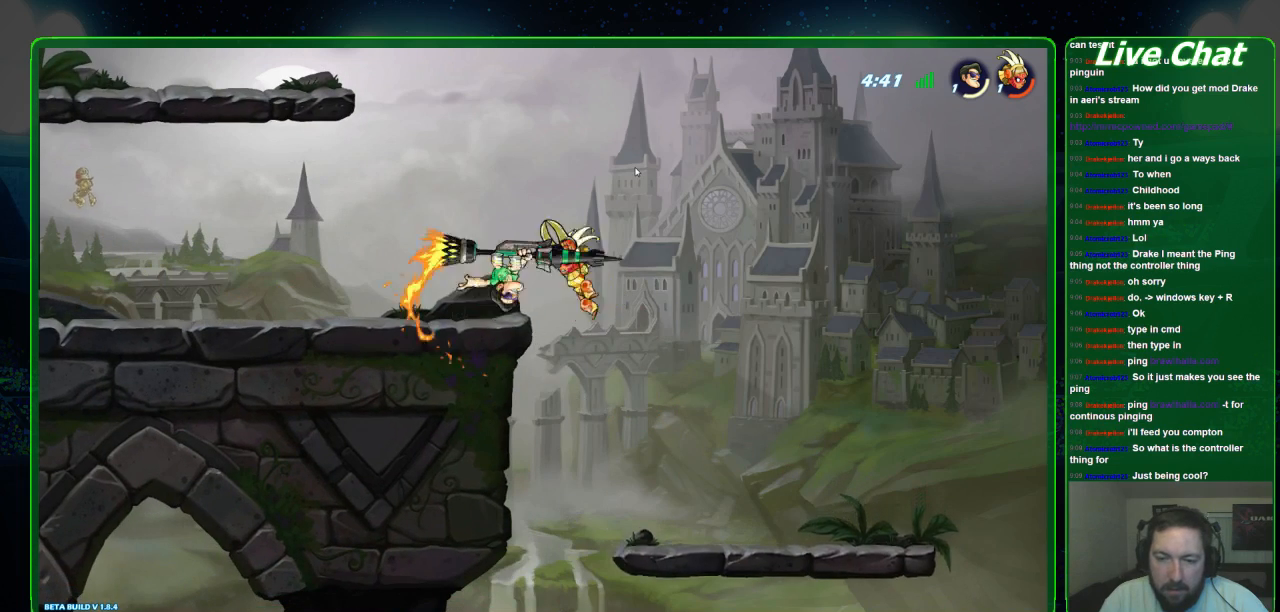
{"dt_ms": 500, "buttons": [], "left_stick": "up-left", "events": [[33, "X", "down"], [33, "left_stick", "up-left"], [167, "X", "up"]]}
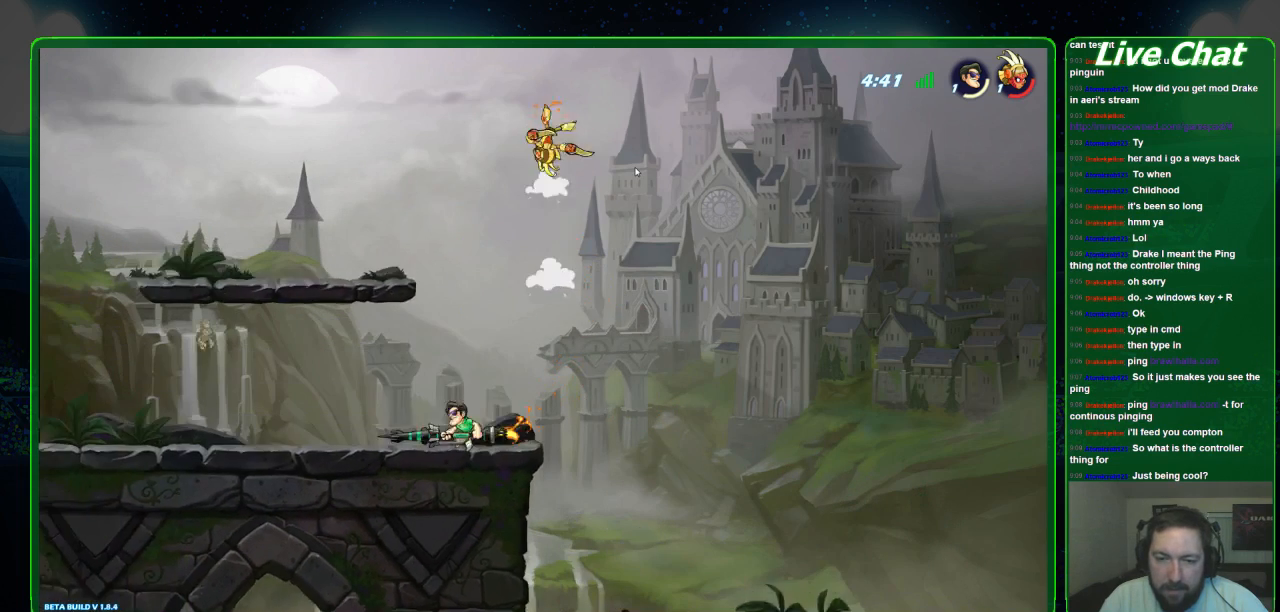
{"dt_ms": 500, "buttons": [], "left_stick": "center", "events": [[233, "left_stick", "center"], [300, "A", "down"], [433, "A", "up"]]}
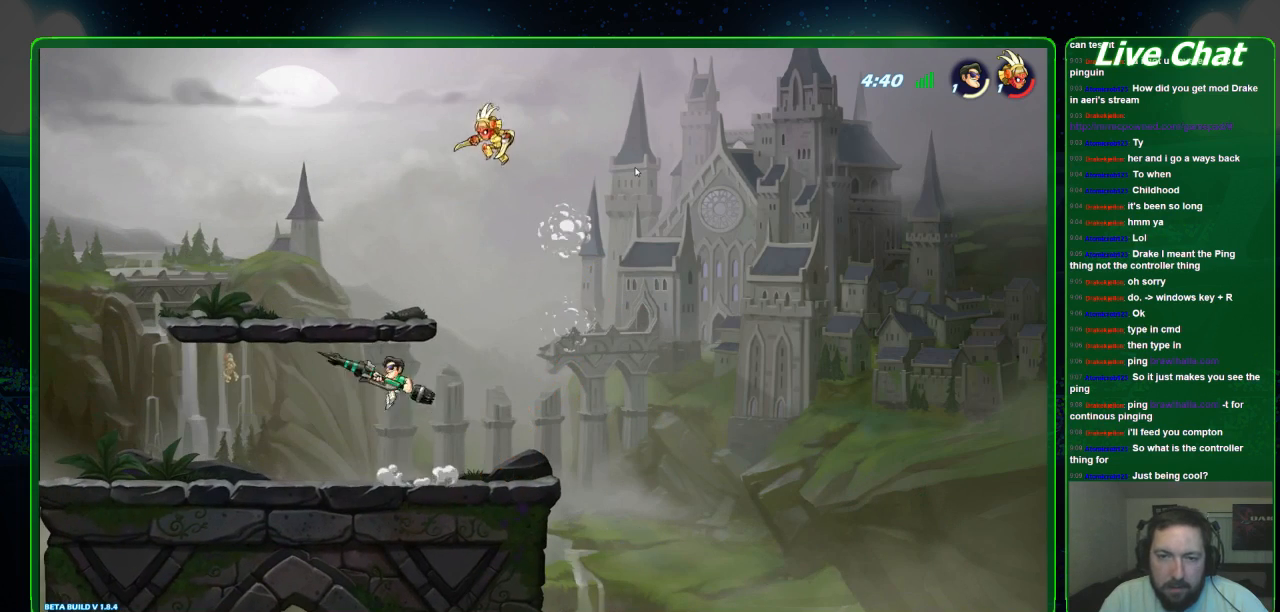
{"dt_ms": 500, "buttons": ["X"], "left_stick": "up-left", "events": [[33, "A", "down"], [33, "left_stick", "up-right"], [100, "A", "up"], [167, "X", "down"], [267, "X", "up"], [333, "X", "down"], [333, "left_stick", "up-left"], [400, "X", "up"], [433, "X", "down"]]}
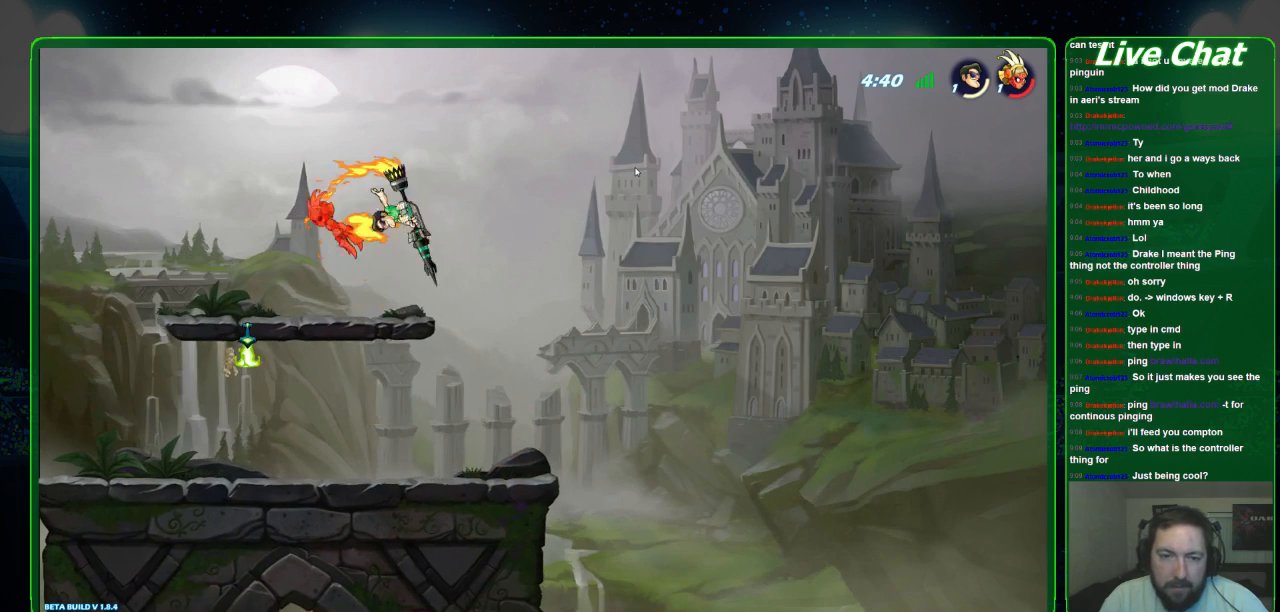
{"dt_ms": 500, "buttons": [], "left_stick": "up-left", "events": [[67, "X", "up"]]}
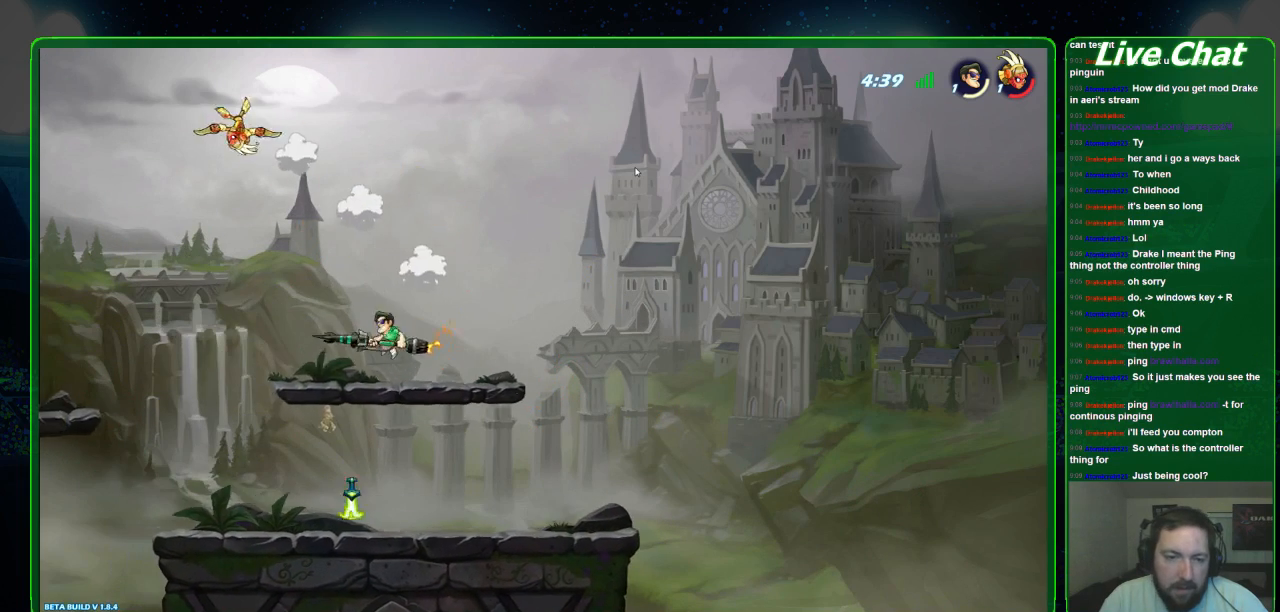
{"dt_ms": 500, "buttons": ["X"], "left_stick": "up-left", "events": [[100, "left_stick", "left"], [300, "A", "down"], [333, "left_stick", "up-left"], [400, "A", "up"], [500, "X", "down"]]}
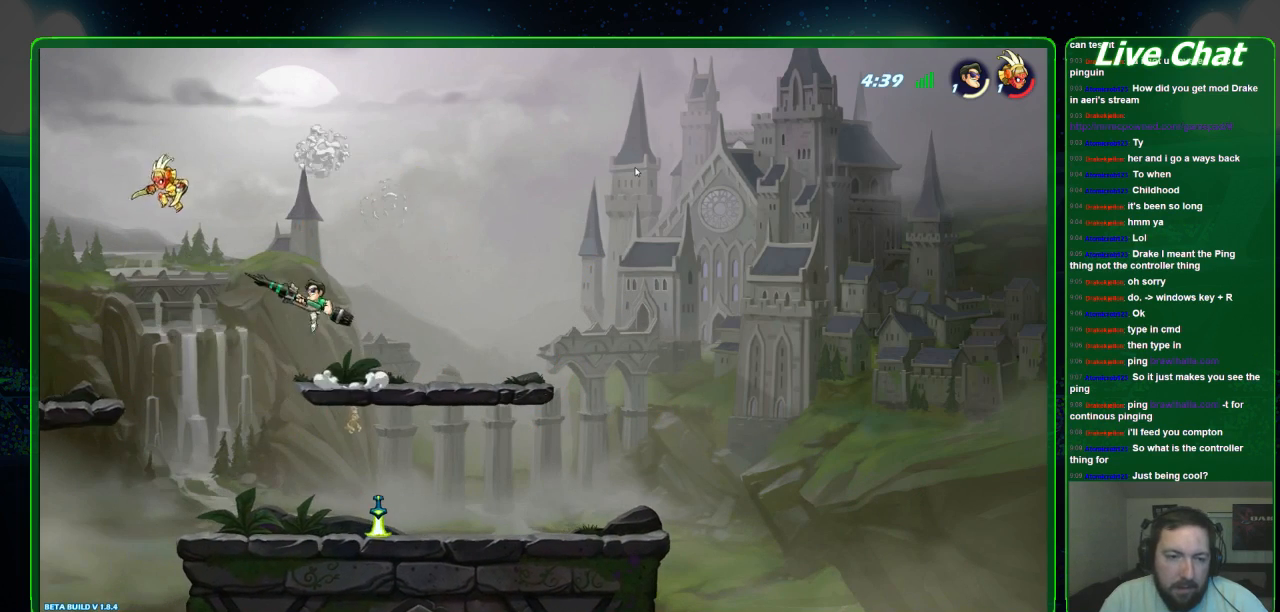
{"dt_ms": 500, "buttons": ["X"], "left_stick": "center", "events": [[100, "X", "up"], [167, "X", "down"], [267, "X", "up"], [300, "X", "down"], [433, "X", "up"], [500, "X", "down"], [500, "left_stick", "center"]]}
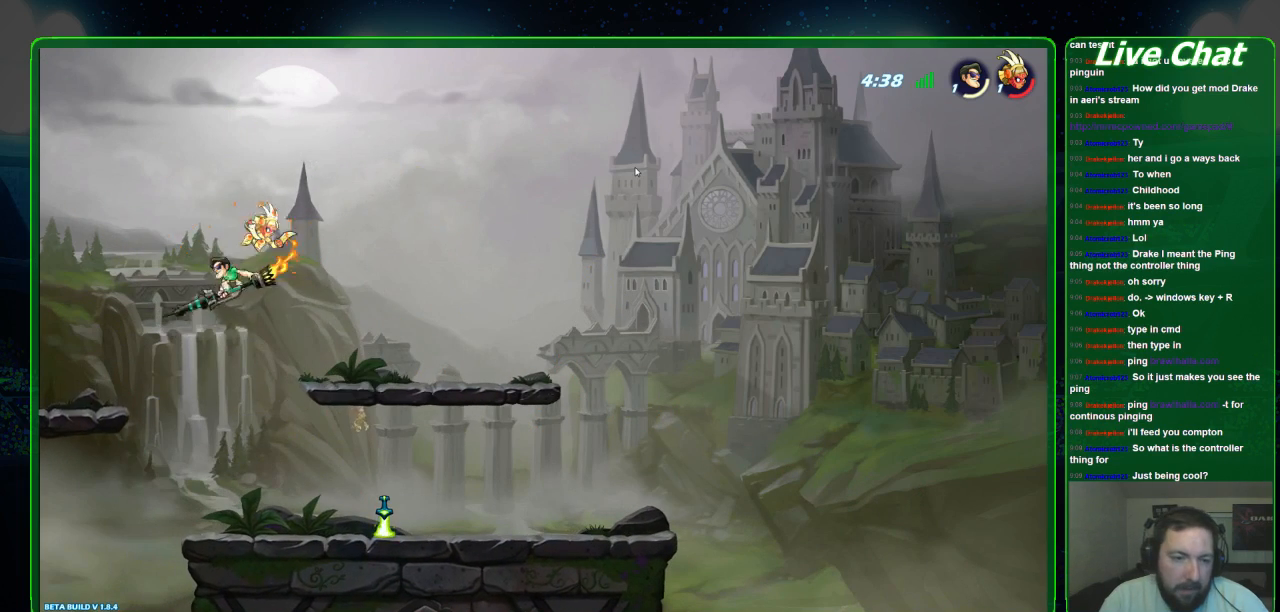
{"dt_ms": 500, "buttons": [], "left_stick": "right", "events": [[67, "X", "up"], [133, "left_stick", "right"]]}
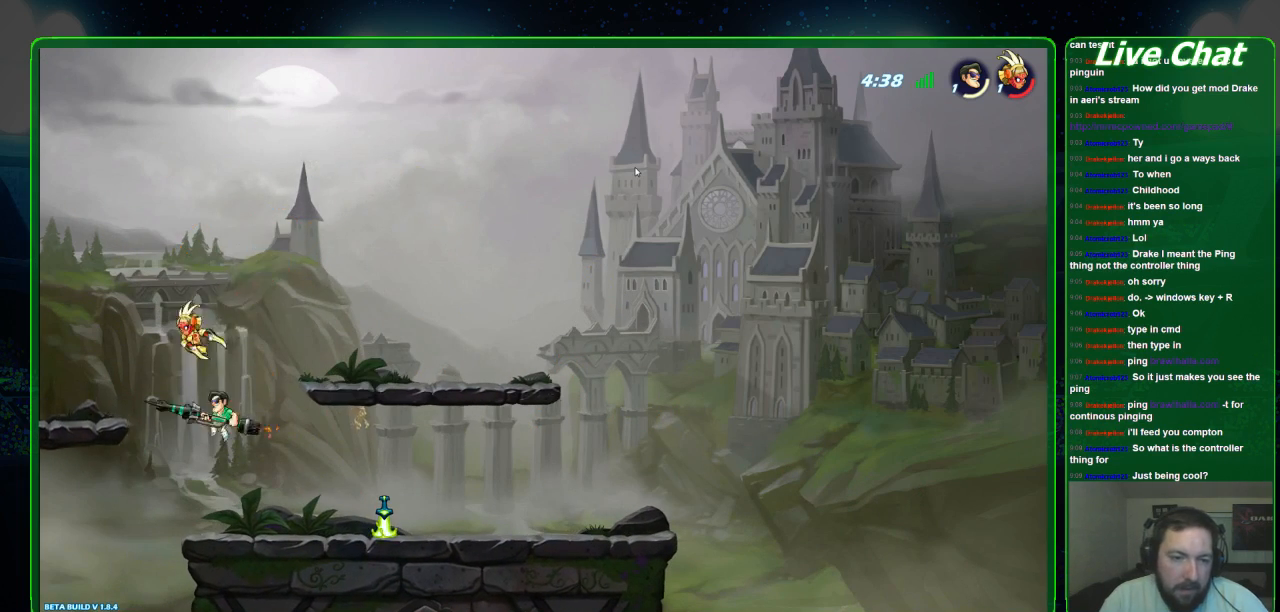
{"dt_ms": 500, "buttons": [], "left_stick": "right", "events": []}
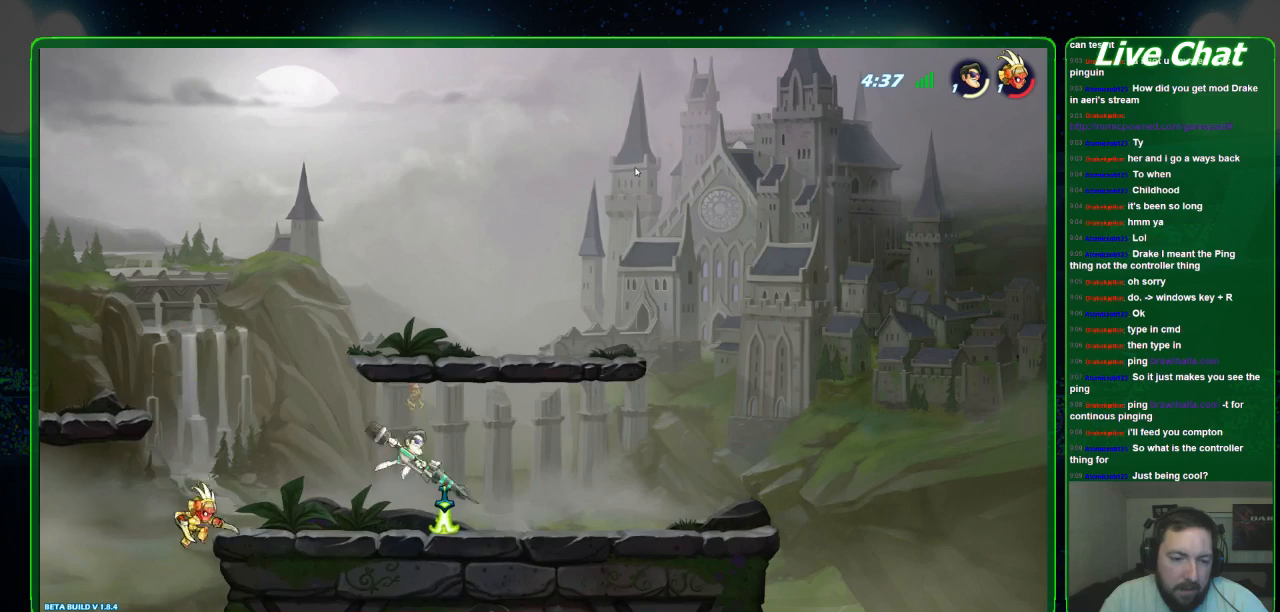
{"dt_ms": 500, "buttons": [], "left_stick": "up-left", "events": [[267, "left_stick", "up-left"]]}
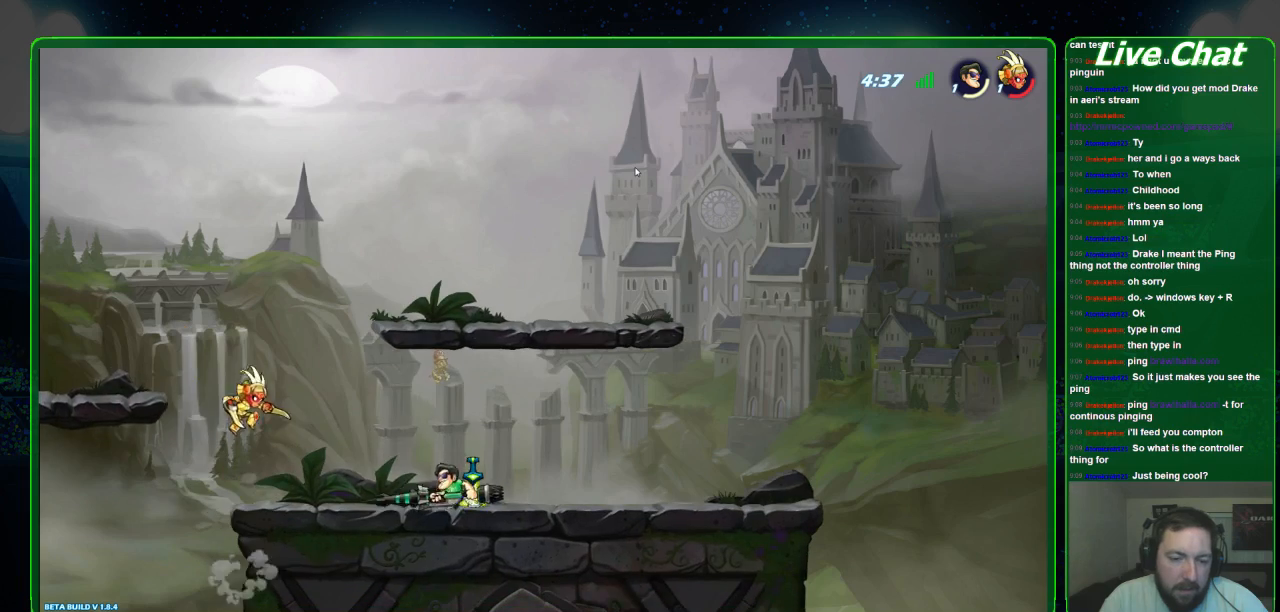
{"dt_ms": 500, "buttons": [], "left_stick": "center", "events": [[67, "B", "down"], [67, "left_stick", "center"], [300, "B", "up"]]}
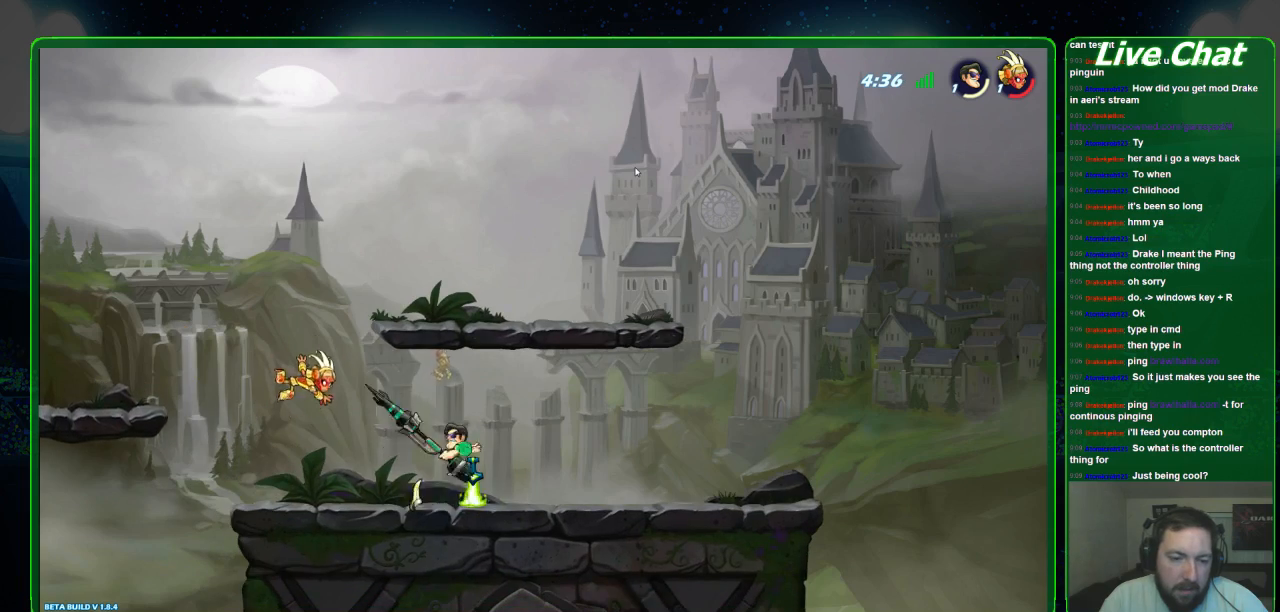
{"dt_ms": 500, "buttons": [], "left_stick": "center", "events": []}
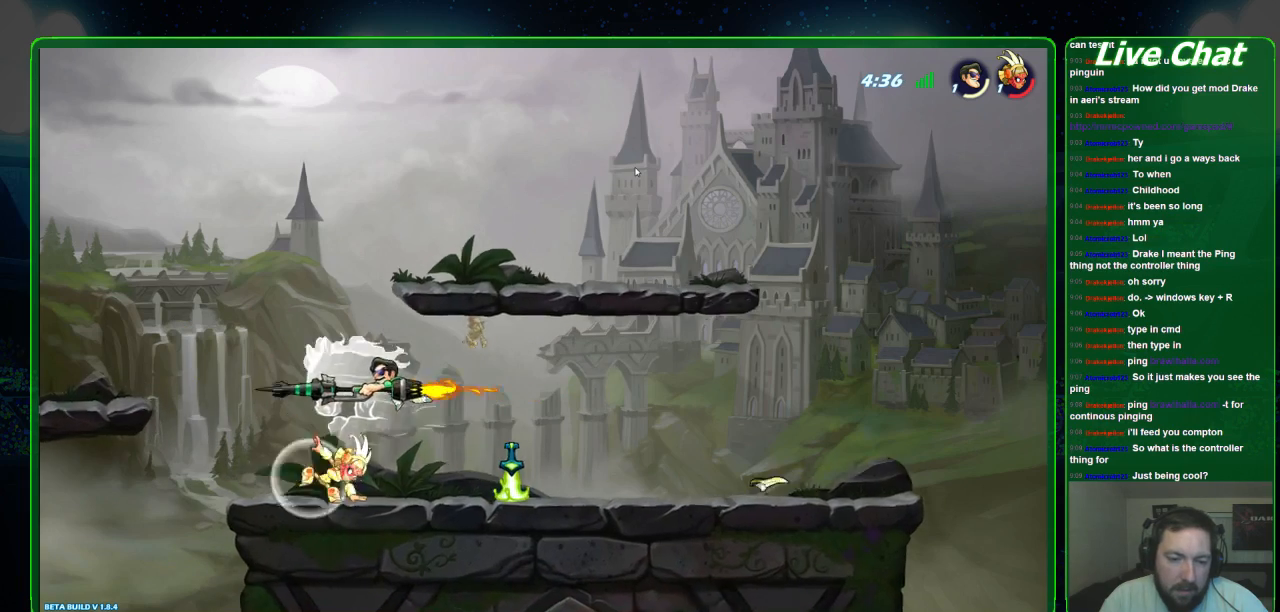
{"dt_ms": 500, "buttons": [], "left_stick": "right", "events": [[267, "left_stick", "right"]]}
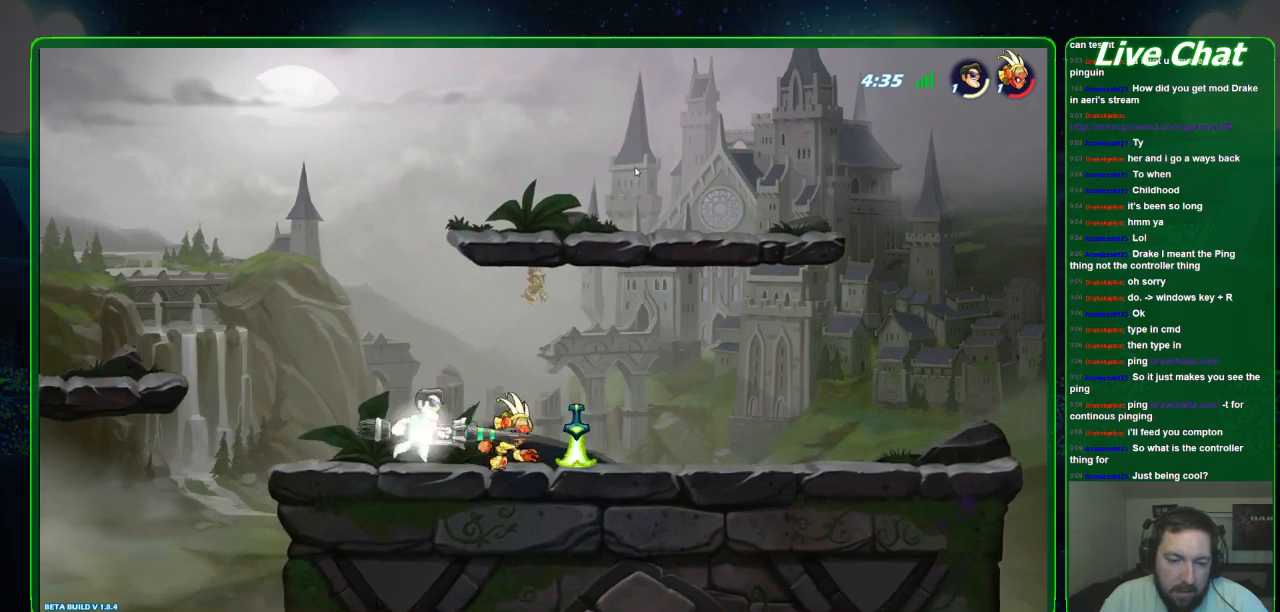
{"dt_ms": 500, "buttons": ["X"], "left_stick": "right", "events": [[267, "left_stick", "center"], [467, "X", "down"], [500, "left_stick", "right"]]}
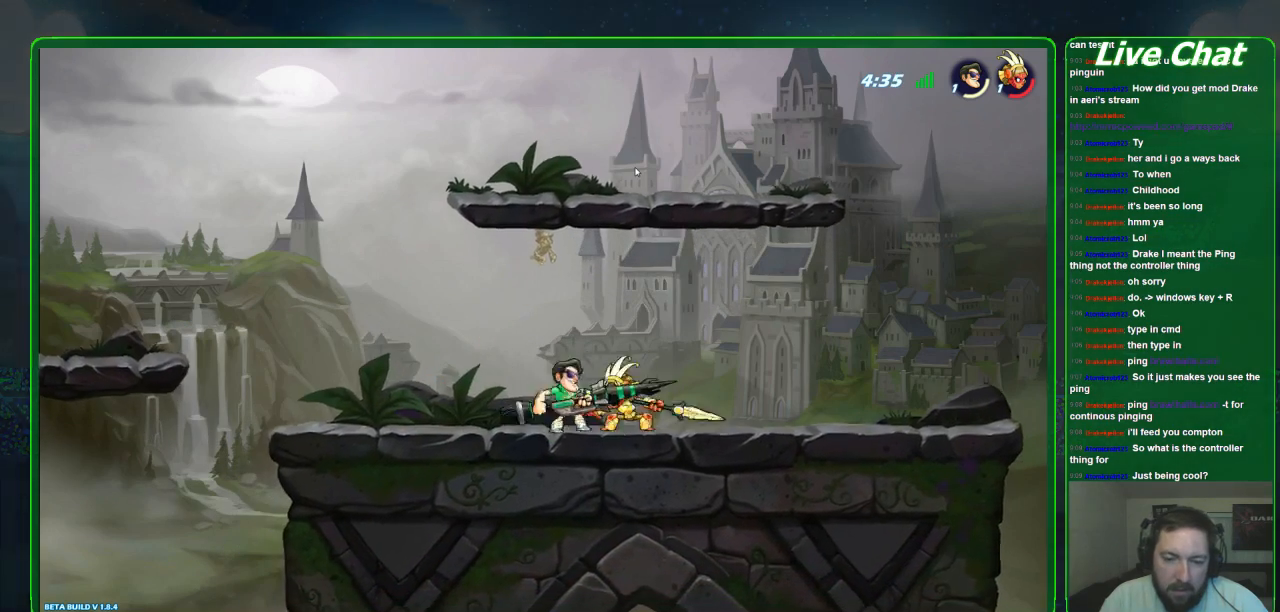
{"dt_ms": 1000, "buttons": ["R2"], "left_stick": "center"}
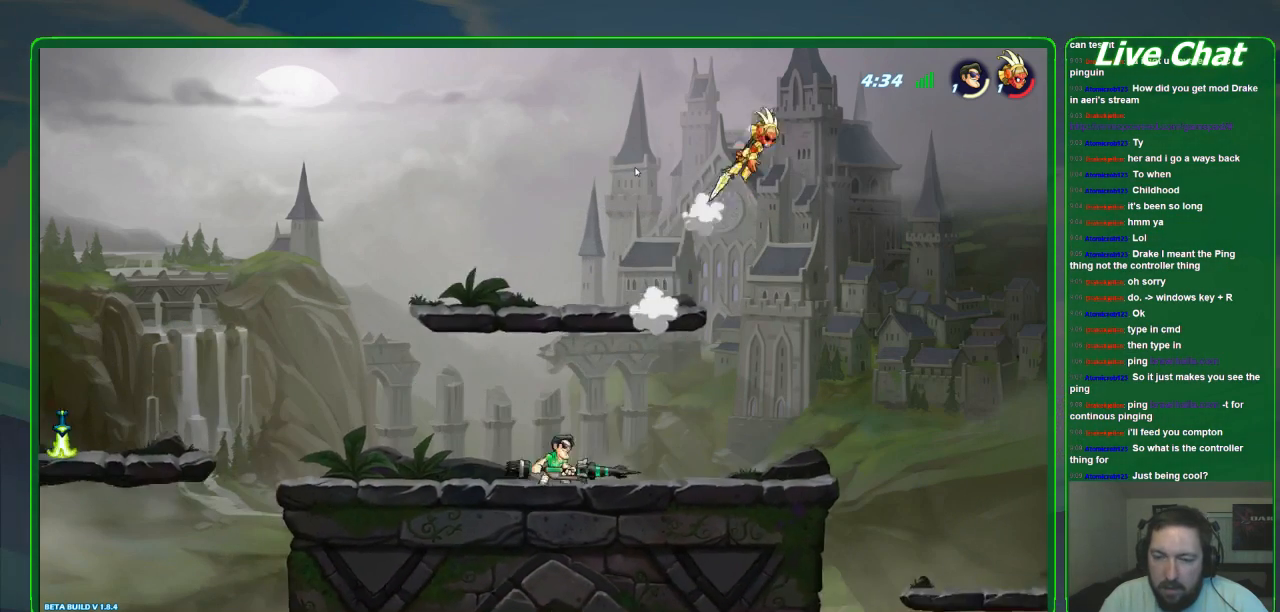
{"dt_ms": 1000, "buttons": [], "left_stick": "center"}
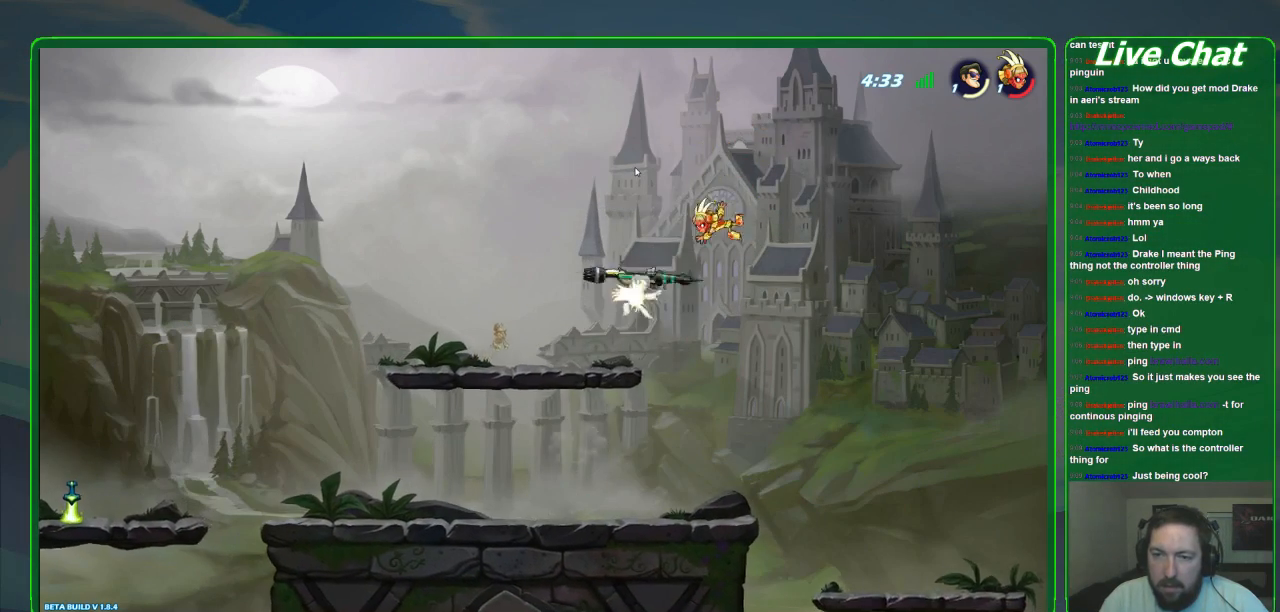
{"dt_ms": 500, "buttons": ["A", "R2"], "left_stick": "right", "events": [[333, "R2", "down"], [467, "left_stick", "right"], [500, "A", "down"]]}